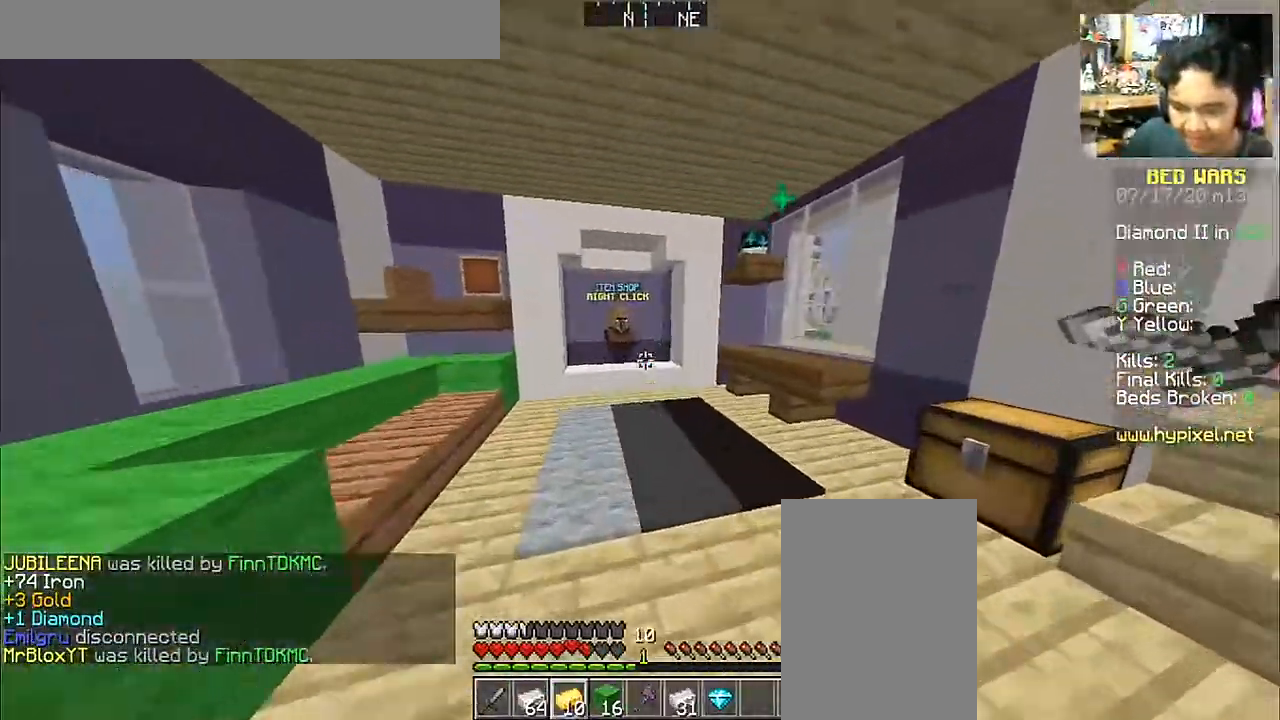
Gameplay with keyboard and mouse; each line is a JSON object with the keys and mouse buttons held at the frame after it. "events" lists presses ("down") and releases ("up") of "a", "d", "s", "space", "w", "mouse_left" and "mouse_right" between this image and that frame as [ms after this image, input, new state], when the widget could be followed in between. "mouse_left", "mouse_right" = the "left", "right" buttons of the "mouse" list. No other keys are recorded. Fast repeated clicks can show as one long hold. Mouse movement is not recorded.
{"keys": ["w"], "mouse": [], "events": [[150, "a", "down"], [400, "a", "up"]]}
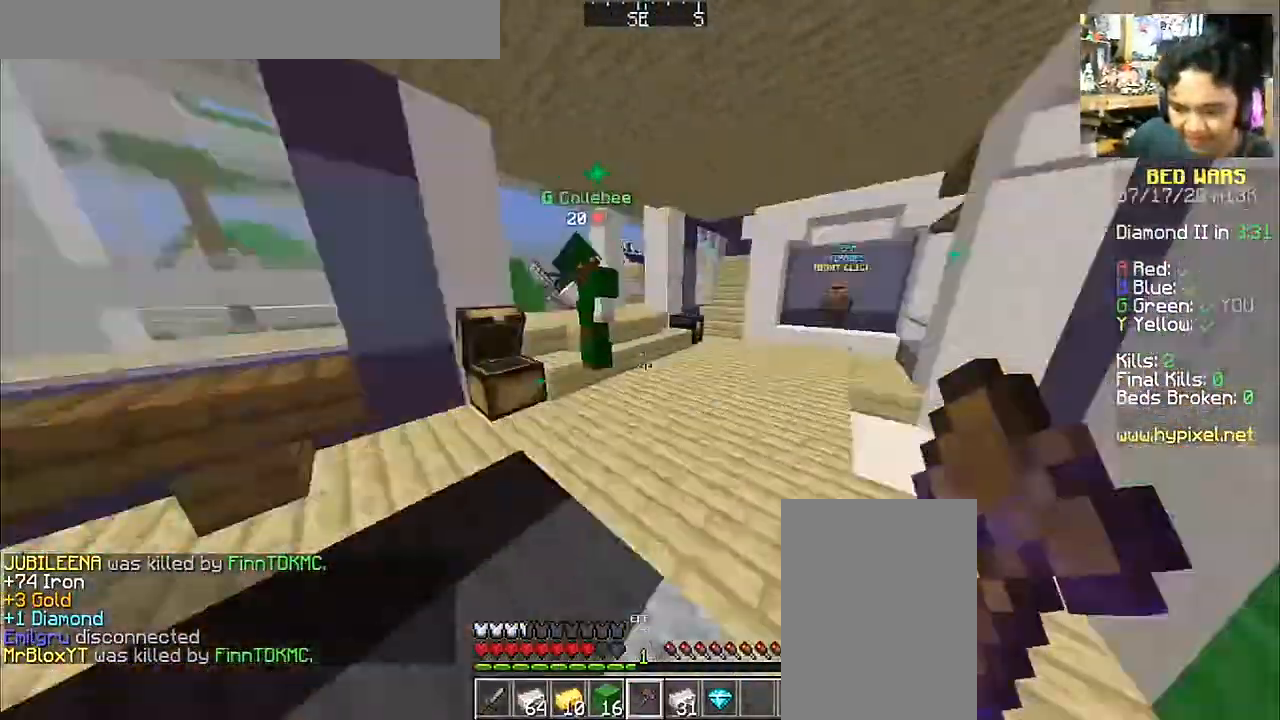
{"keys": ["space", "w"], "mouse": [], "events": [[17, "w", "up"], [483, "space", "down"], [483, "w", "down"]]}
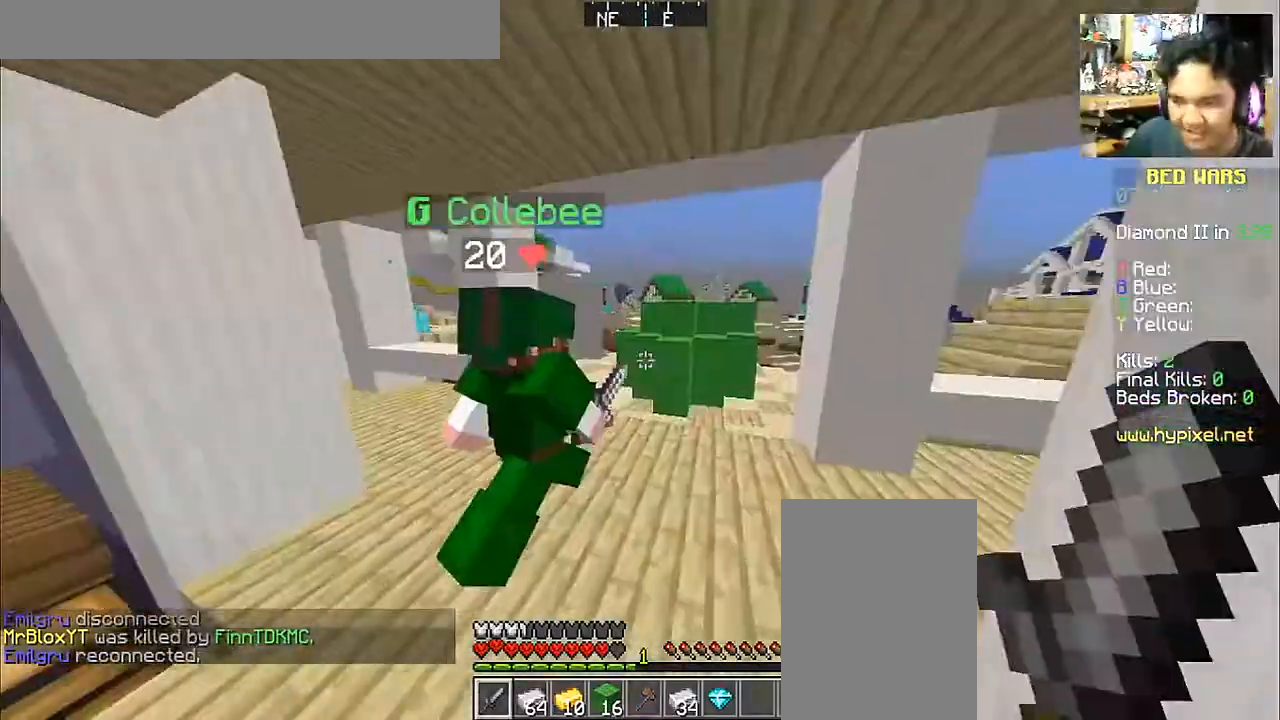
{"keys": ["d", "w"], "mouse": [], "events": [[33, "mouse_left", "down"], [133, "space", "up"], [150, "mouse_left", "up"], [200, "d", "down"]]}
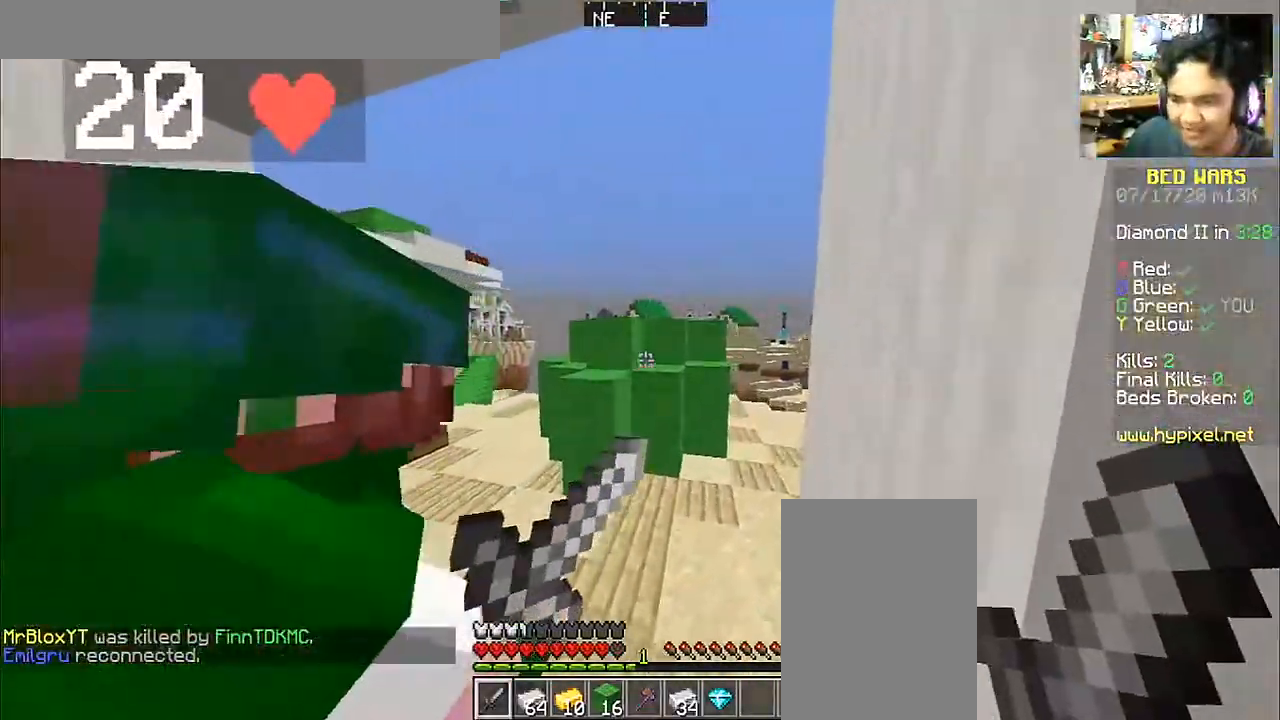
{"keys": ["d", "space", "w"], "mouse": [], "events": [[200, "space", "down"]]}
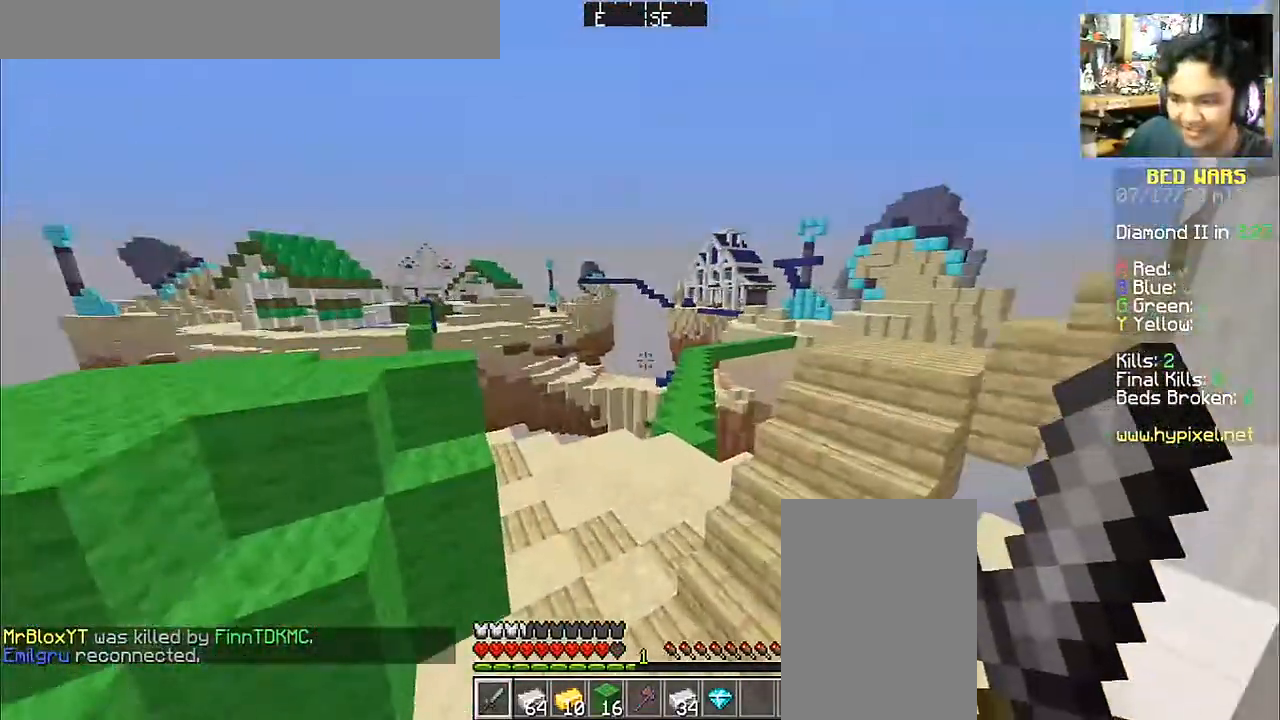
{"keys": ["a", "w"], "mouse": [], "events": [[300, "space", "up"], [450, "d", "up"], [500, "a", "down"]]}
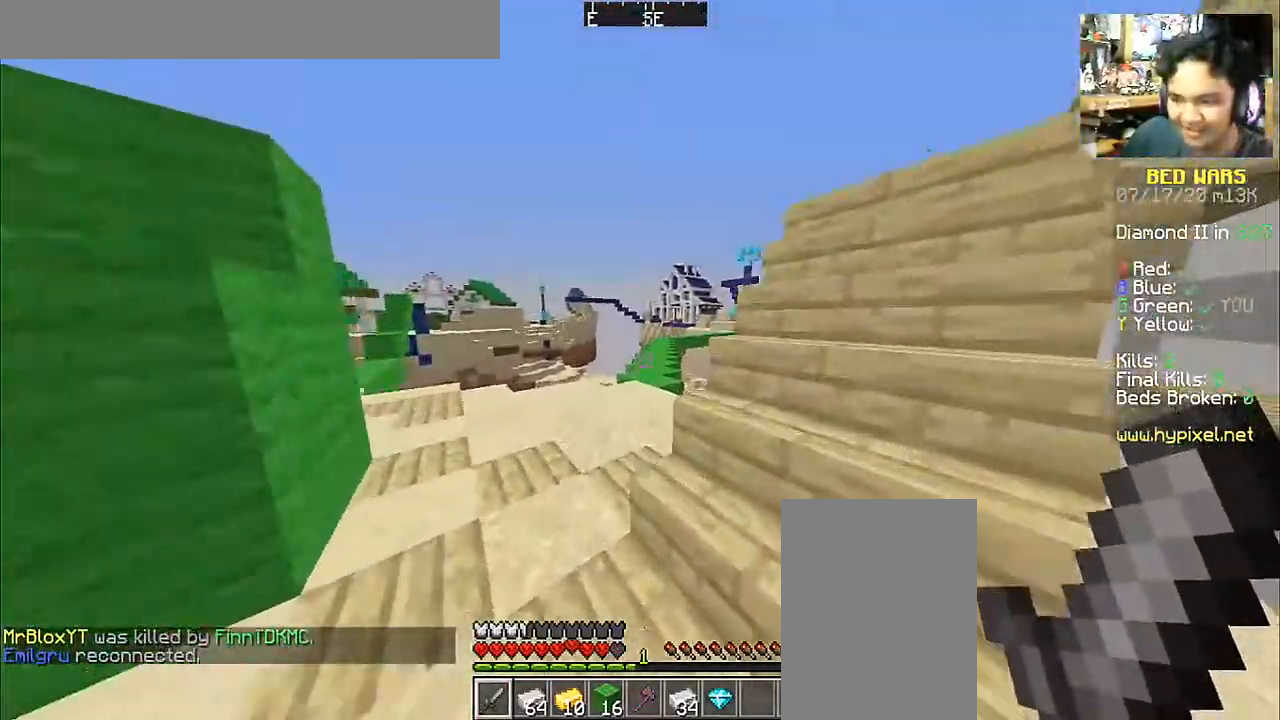
{"keys": ["a", "w"], "mouse": [], "events": [[183, "a", "up"], [183, "space", "down"], [500, "a", "down"], [500, "space", "up"]]}
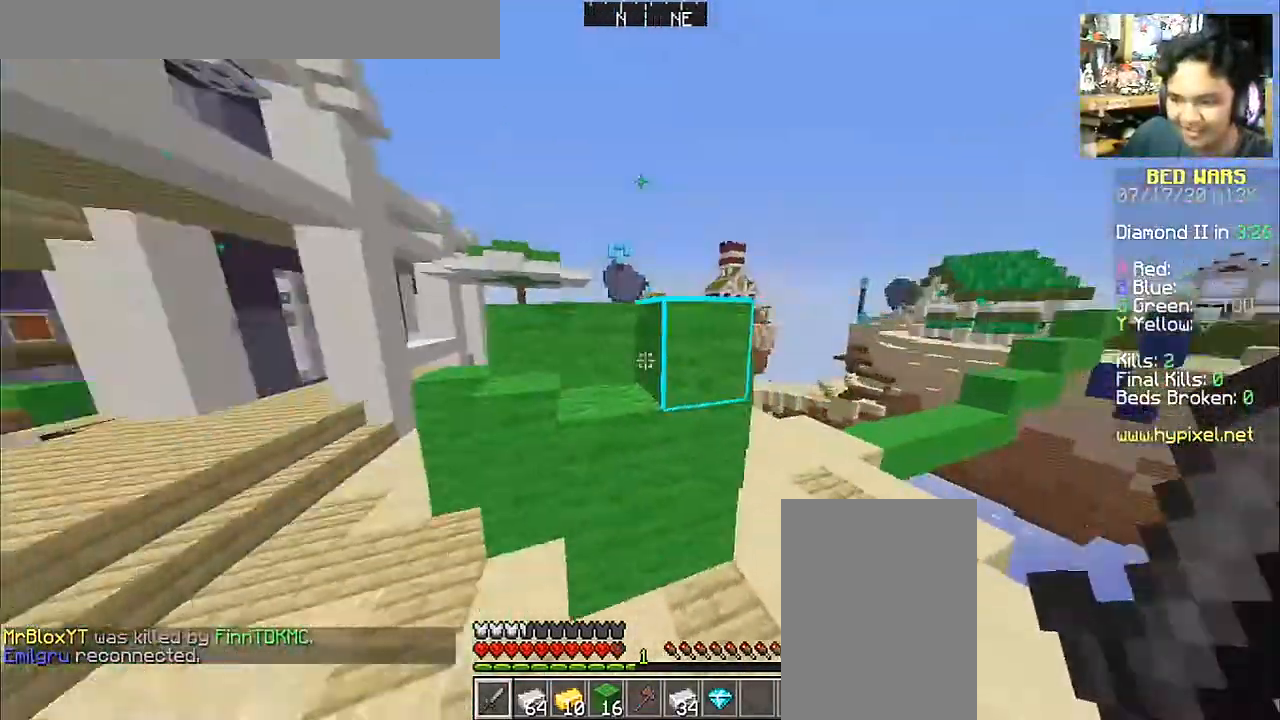
{"keys": ["a", "space", "w"], "mouse": [], "events": [[300, "space", "down"]]}
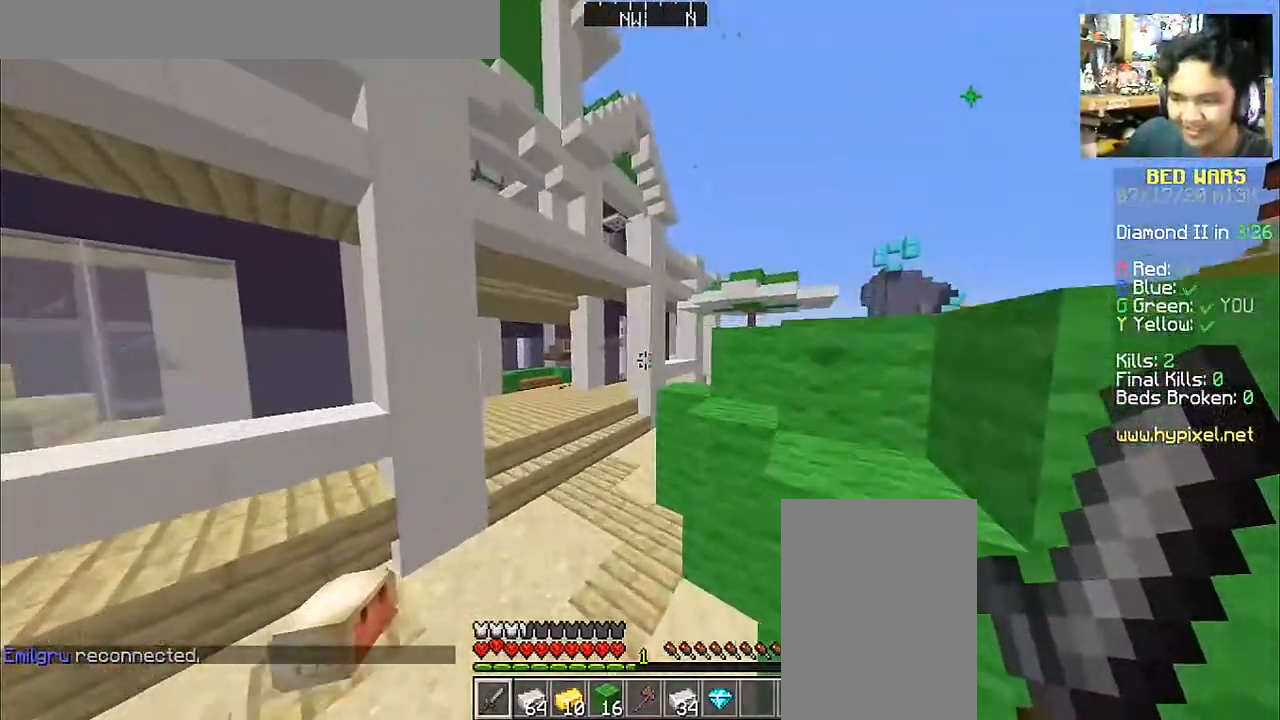
{"keys": ["a", "space", "w"], "mouse": [], "events": [[100, "space", "up"], [333, "space", "down"]]}
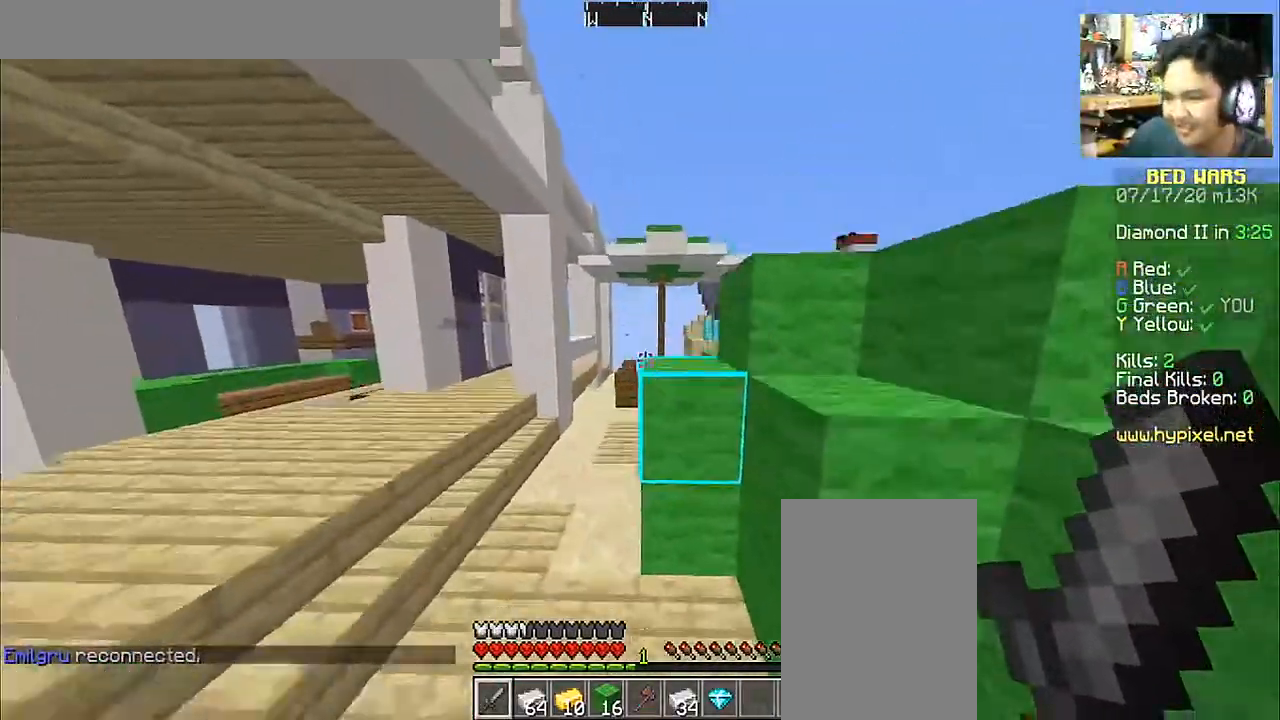
{"keys": ["w"], "mouse": [], "events": [[100, "space", "up"], [350, "a", "up"]]}
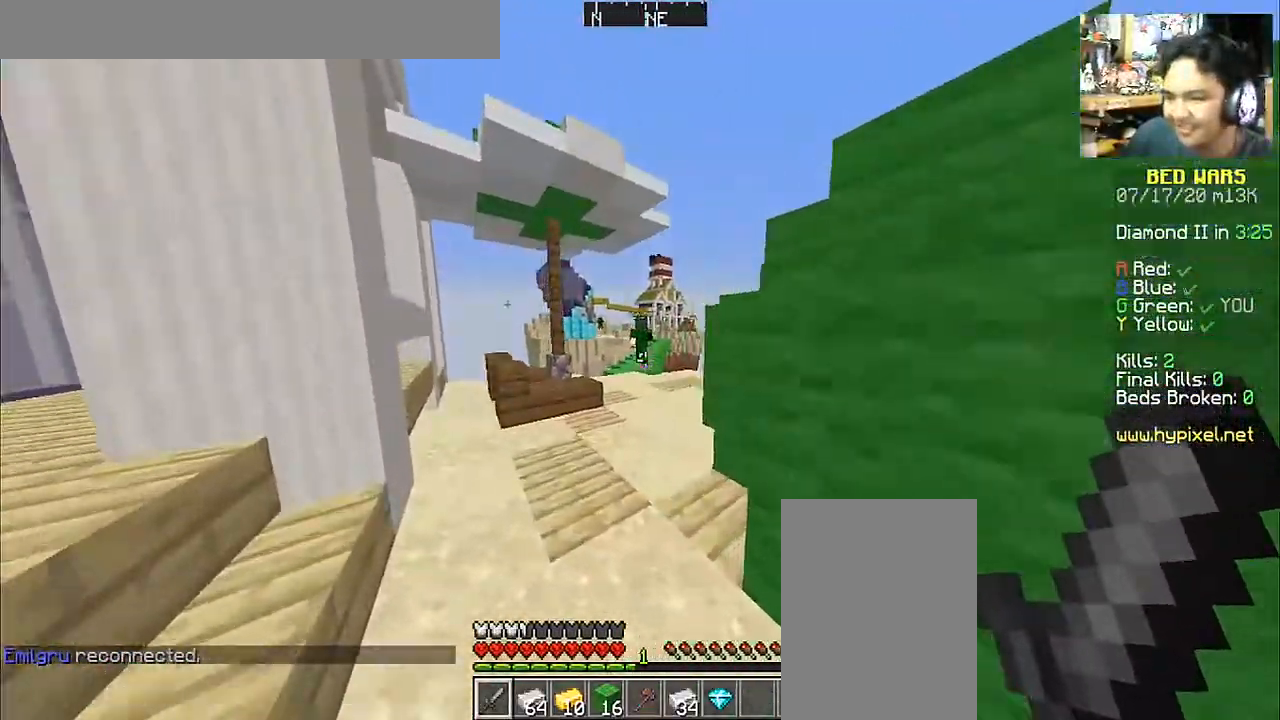
{"keys": [], "mouse": [], "events": [[200, "w", "up"]]}
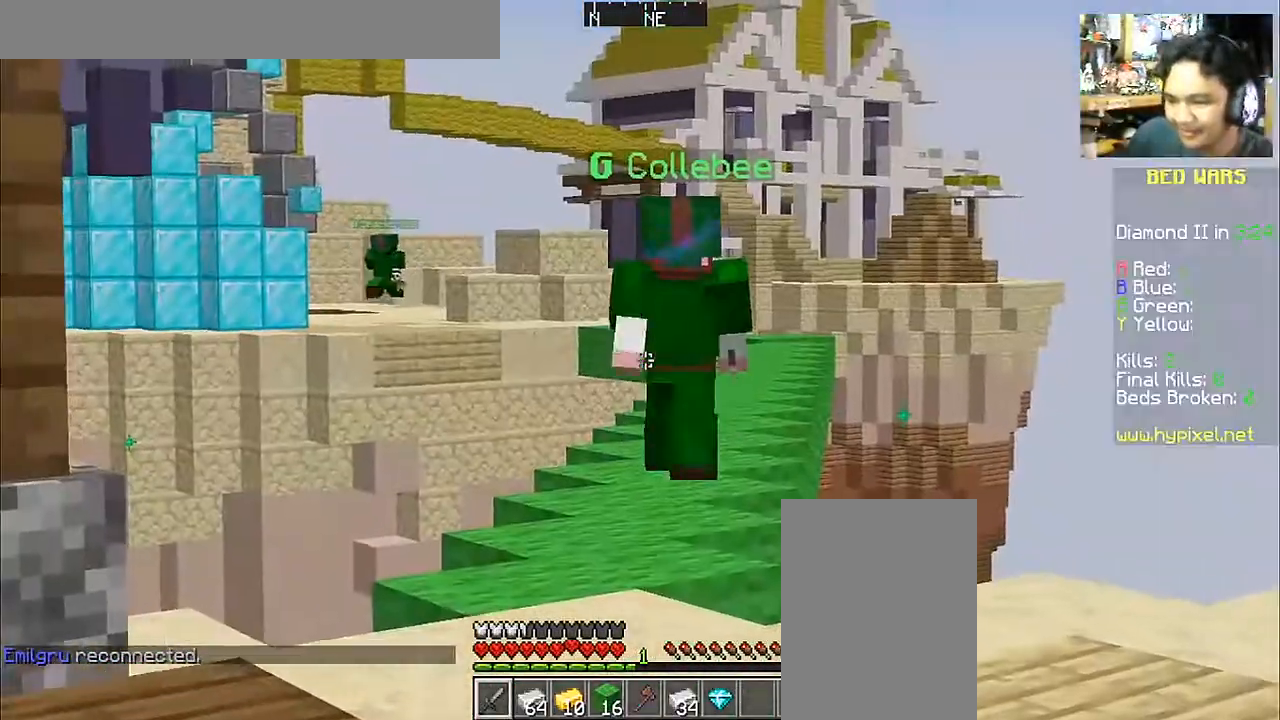
{"keys": [], "mouse": [], "events": []}
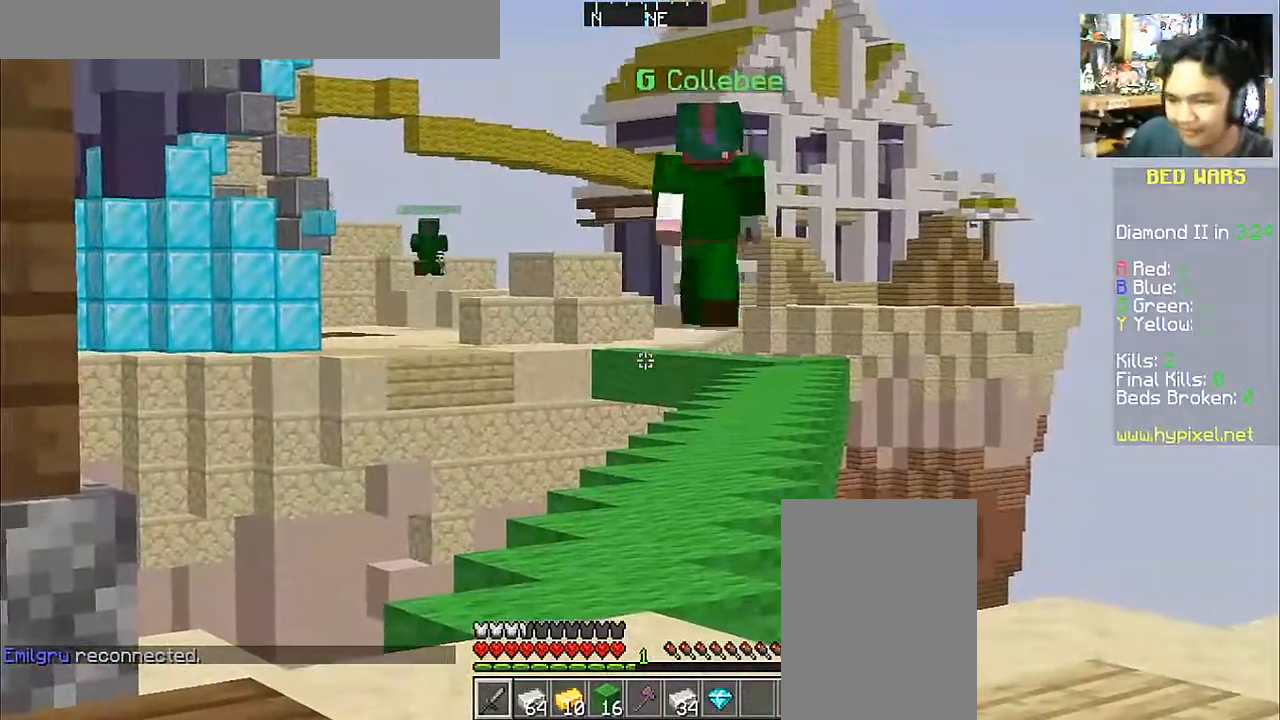
{"keys": ["w"], "mouse": [], "events": [[400, "w", "down"]]}
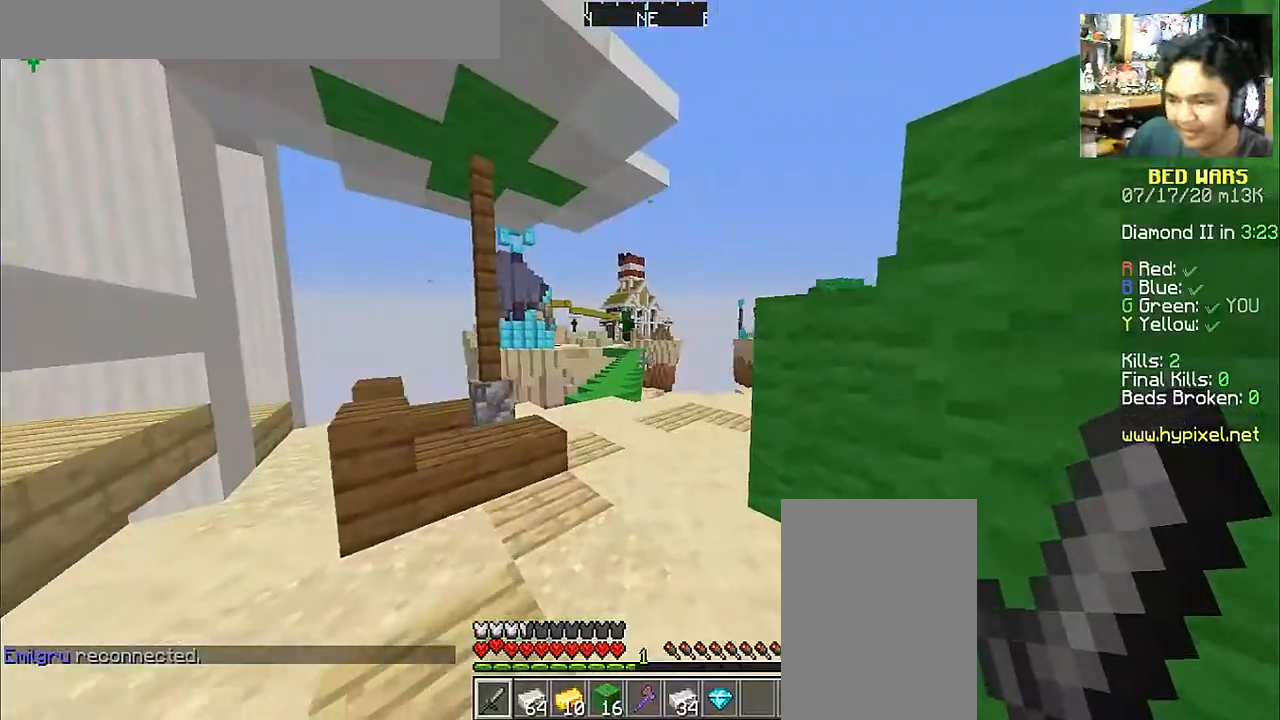
{"keys": ["w"], "mouse": [], "events": [[150, "space", "down"], [300, "a", "down"], [300, "space", "up"], [450, "a", "up"]]}
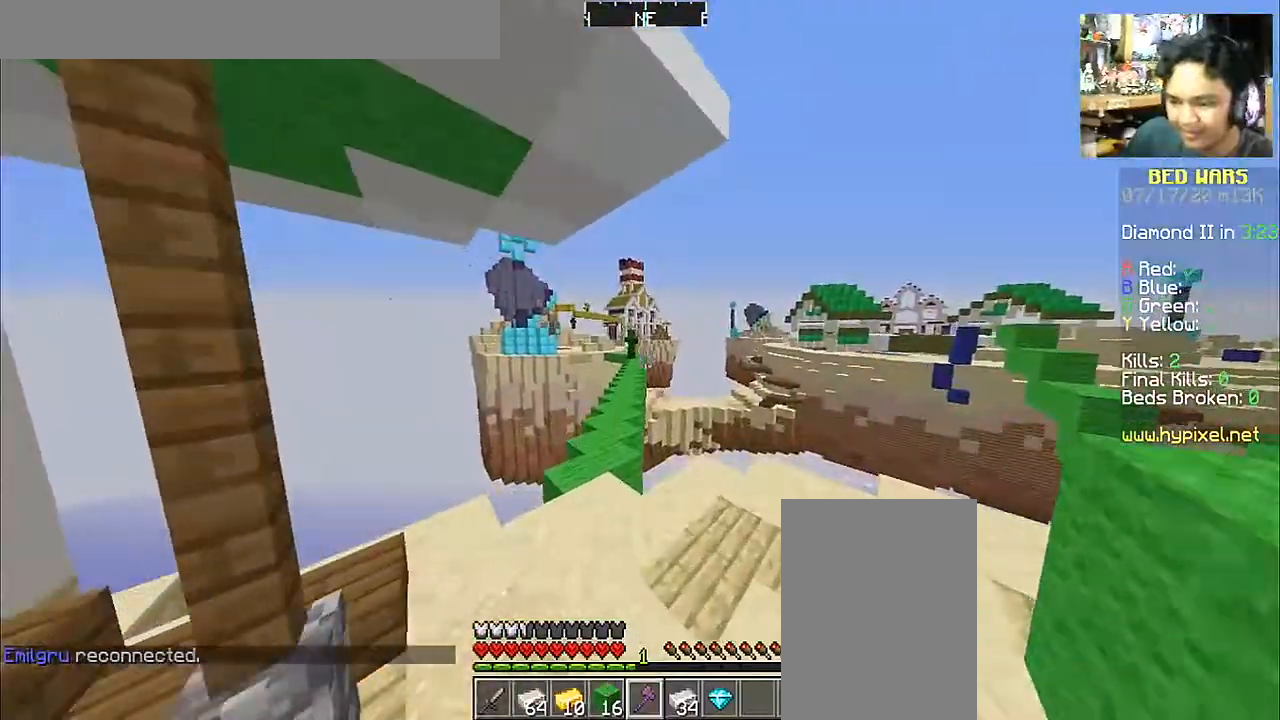
{"keys": ["a"], "mouse": [], "events": [[283, "w", "up"], [450, "a", "down"]]}
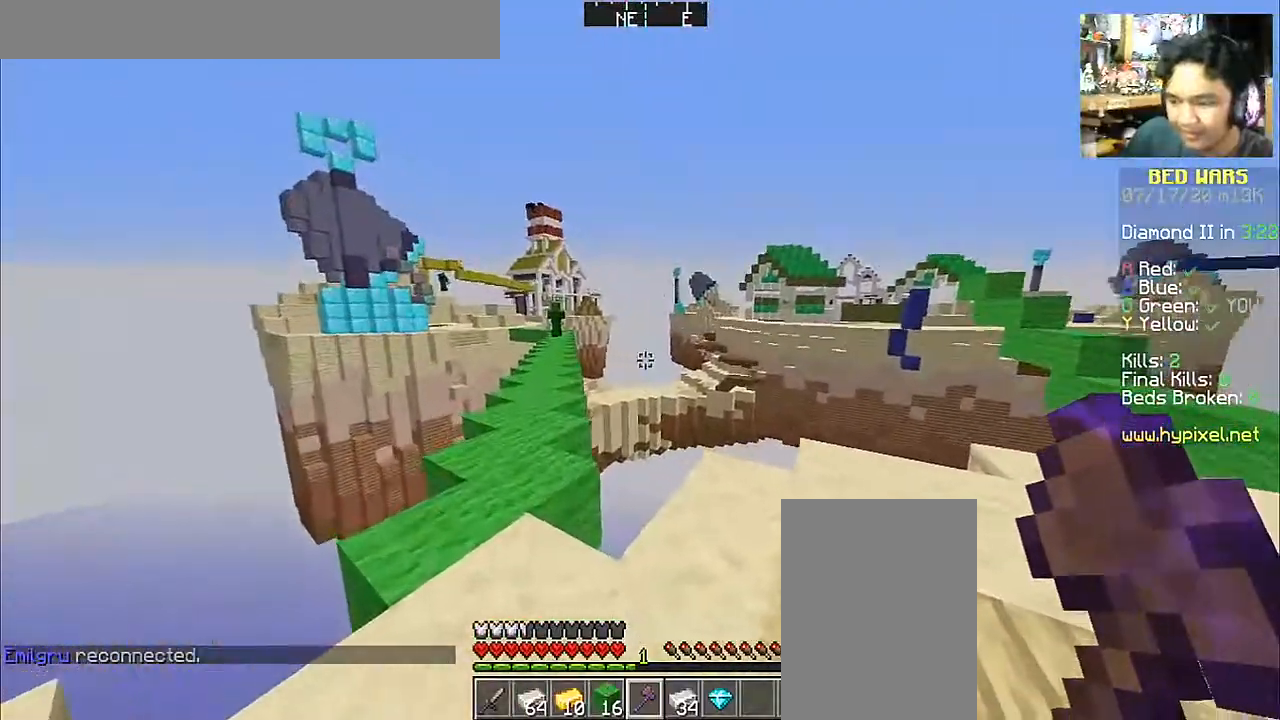
{"keys": [], "mouse": [], "events": [[400, "a", "up"]]}
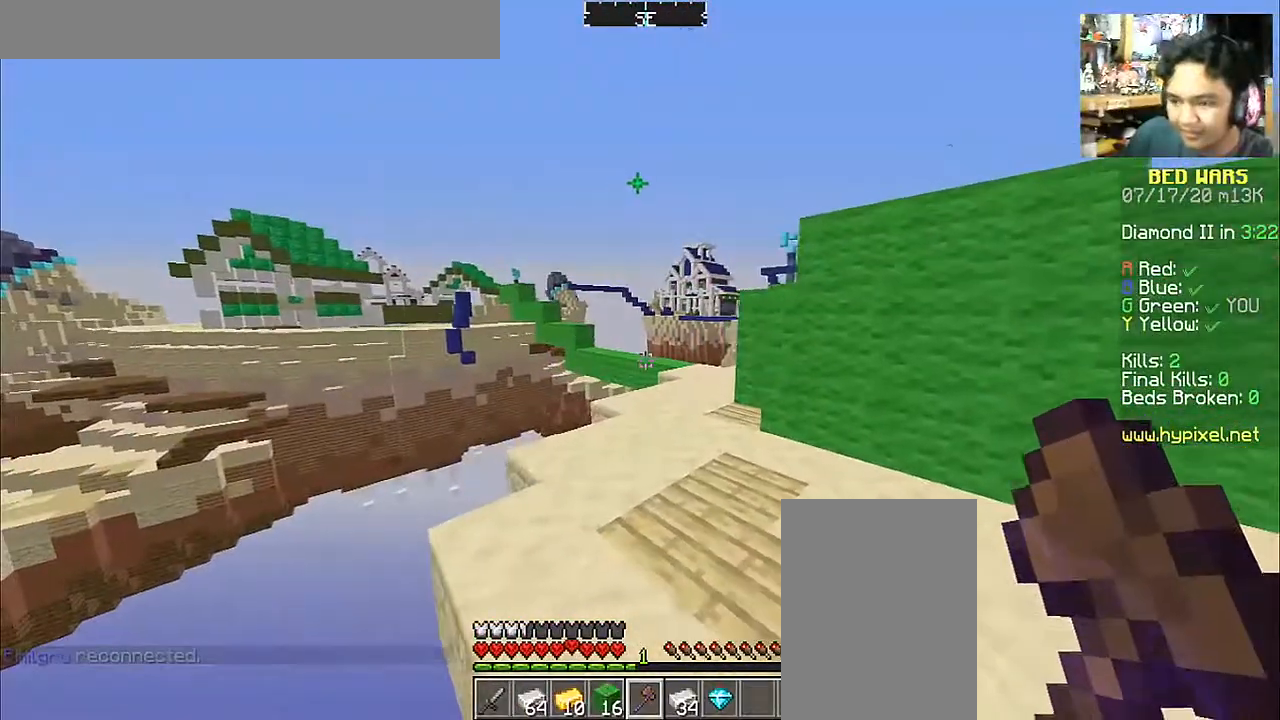
{"keys": ["w"], "mouse": [], "events": [[500, "w", "down"]]}
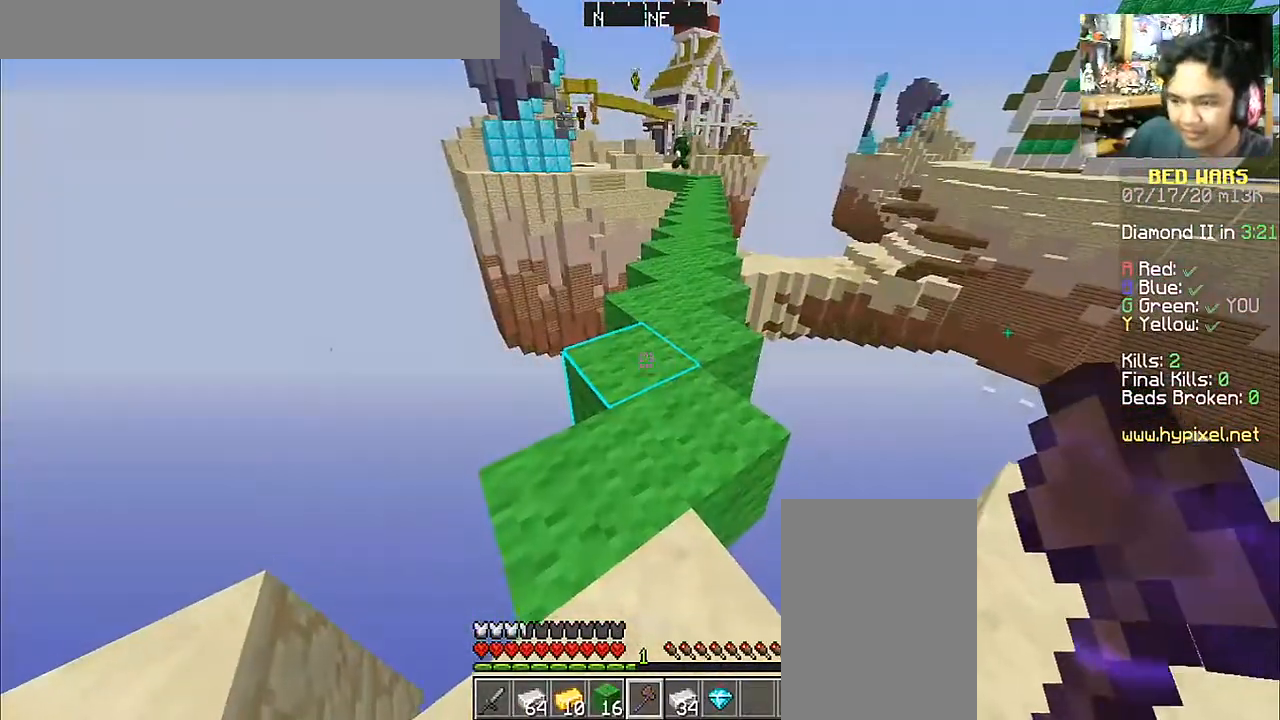
{"keys": ["w"], "mouse": [], "events": []}
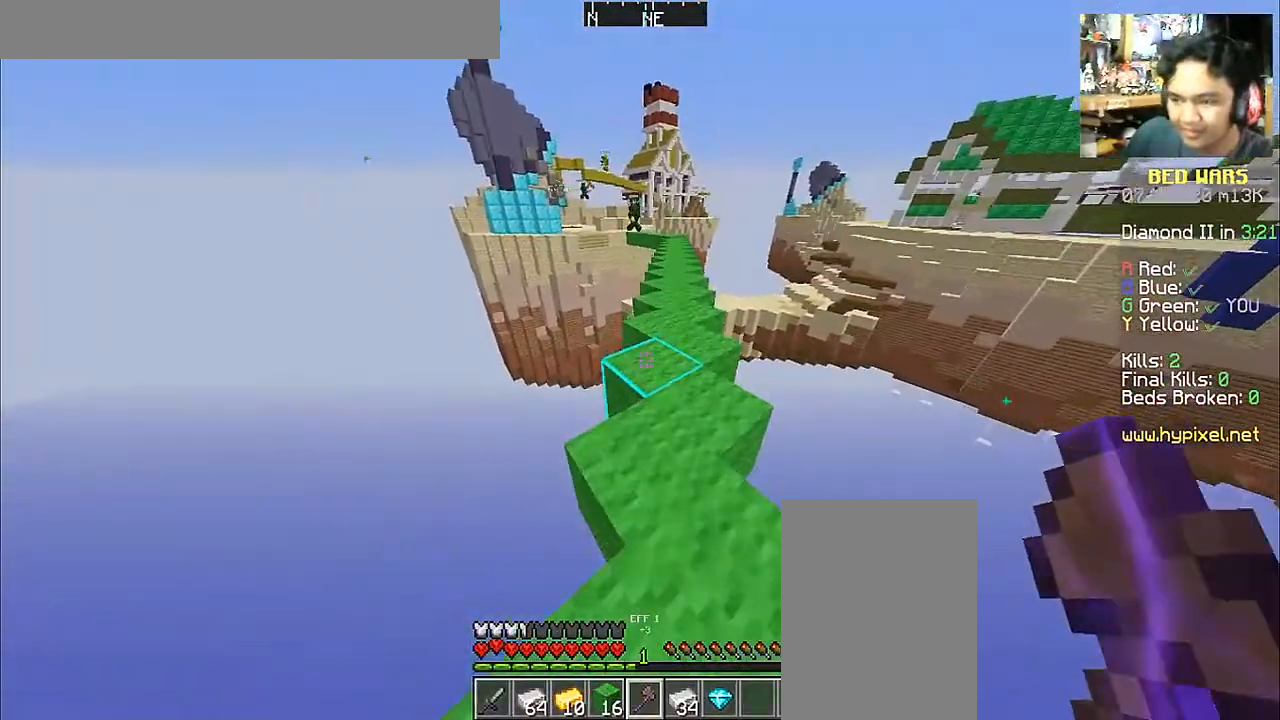
{"keys": ["space", "w"], "mouse": [], "events": [[483, "space", "down"]]}
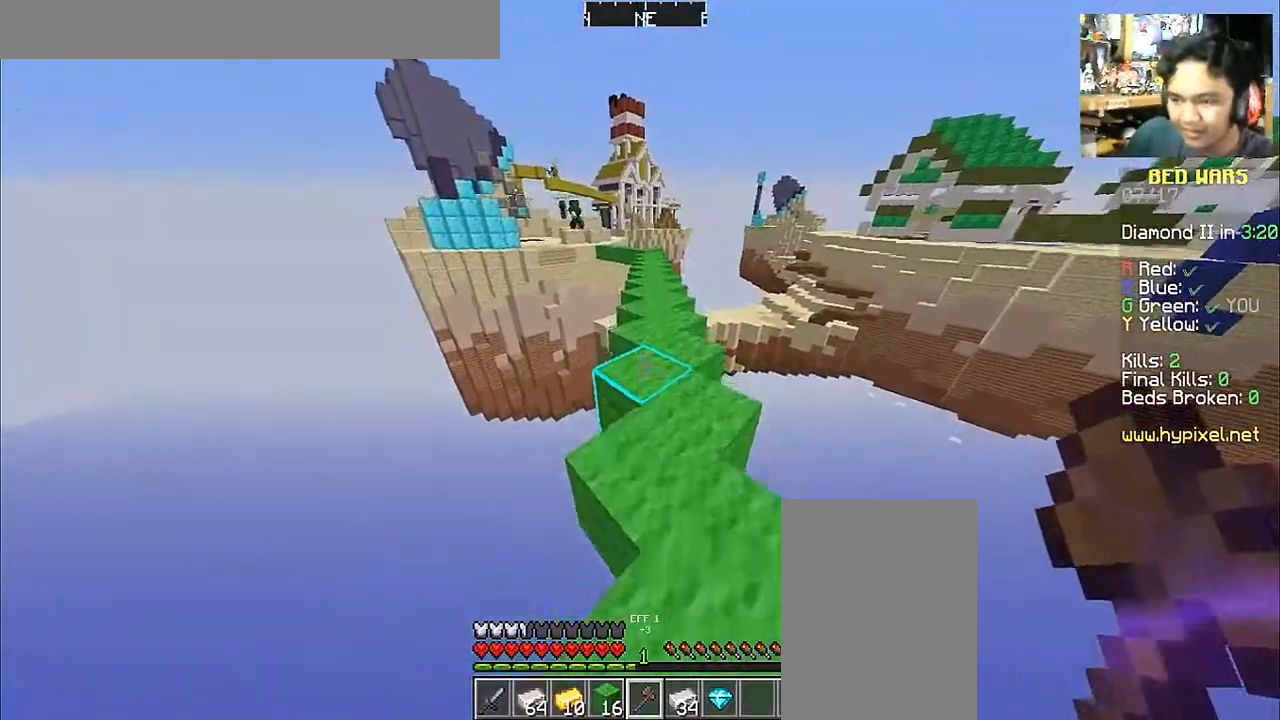
{"keys": ["space", "w"], "mouse": [], "events": []}
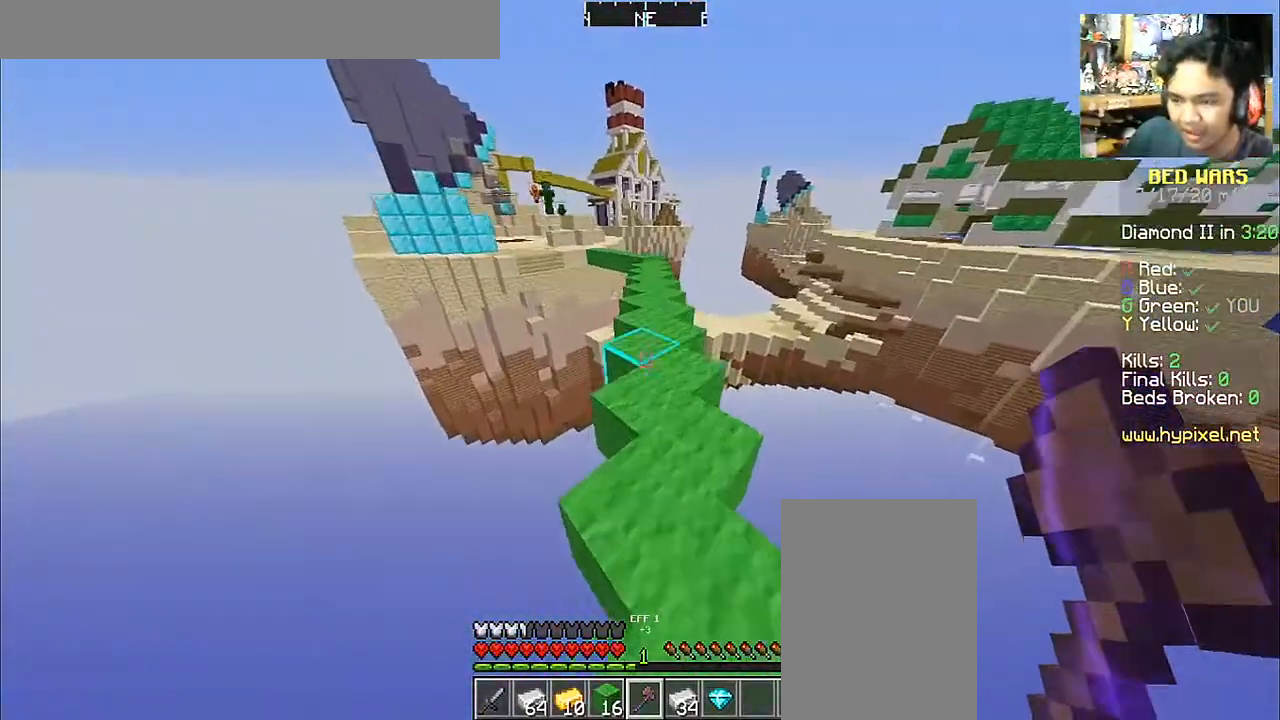
{"keys": ["space", "w"], "mouse": [], "events": []}
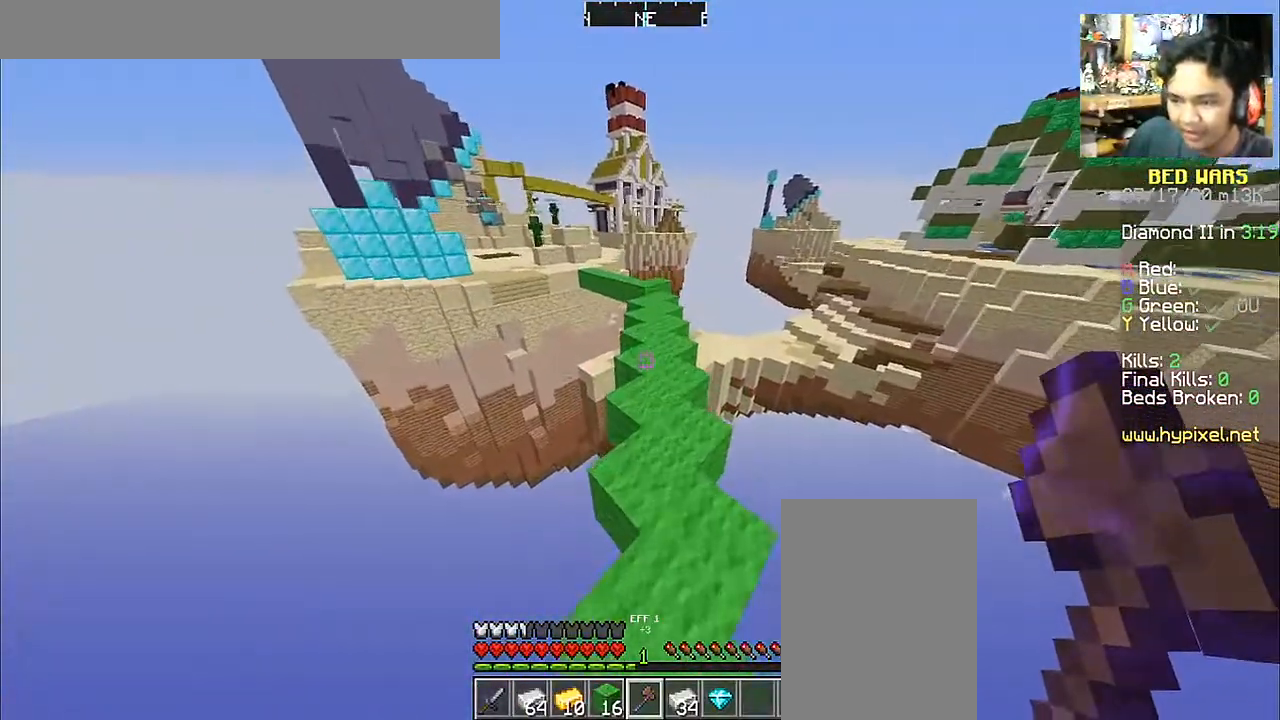
{"keys": ["space", "w"], "mouse": [], "events": []}
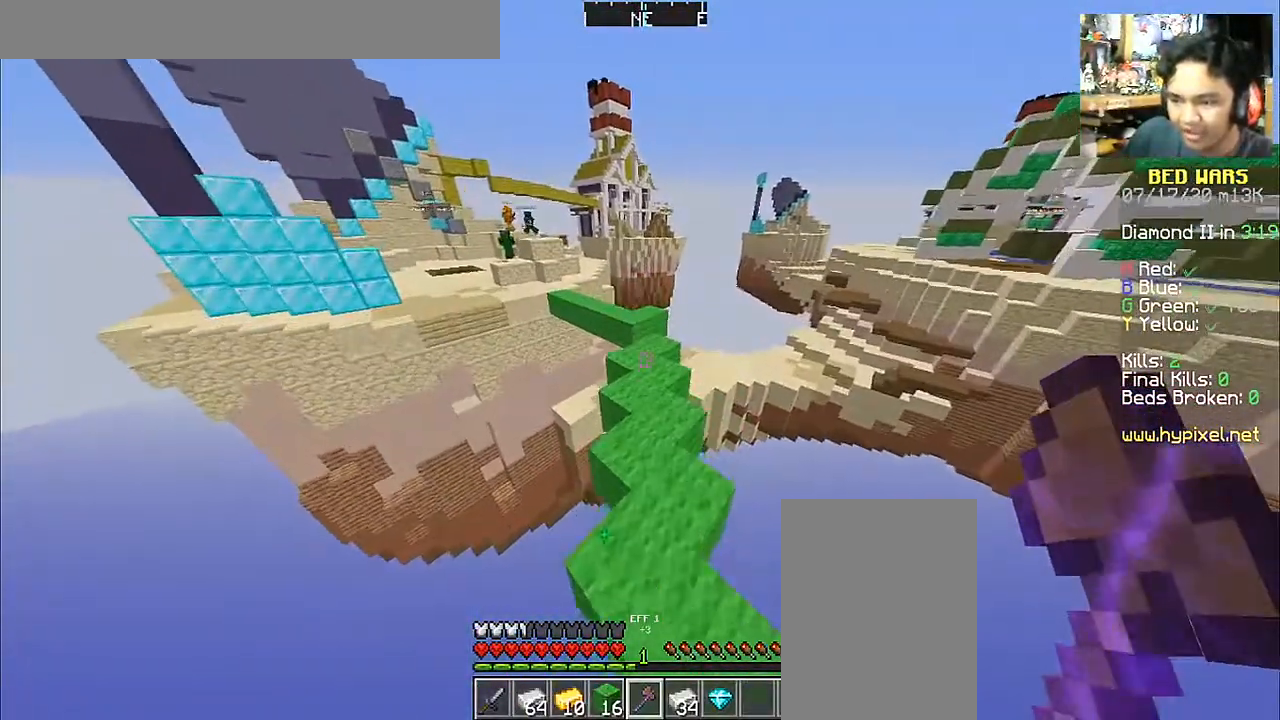
{"keys": ["w"], "mouse": [], "events": [[300, "space", "up"], [400, "w", "up"], [483, "w", "down"]]}
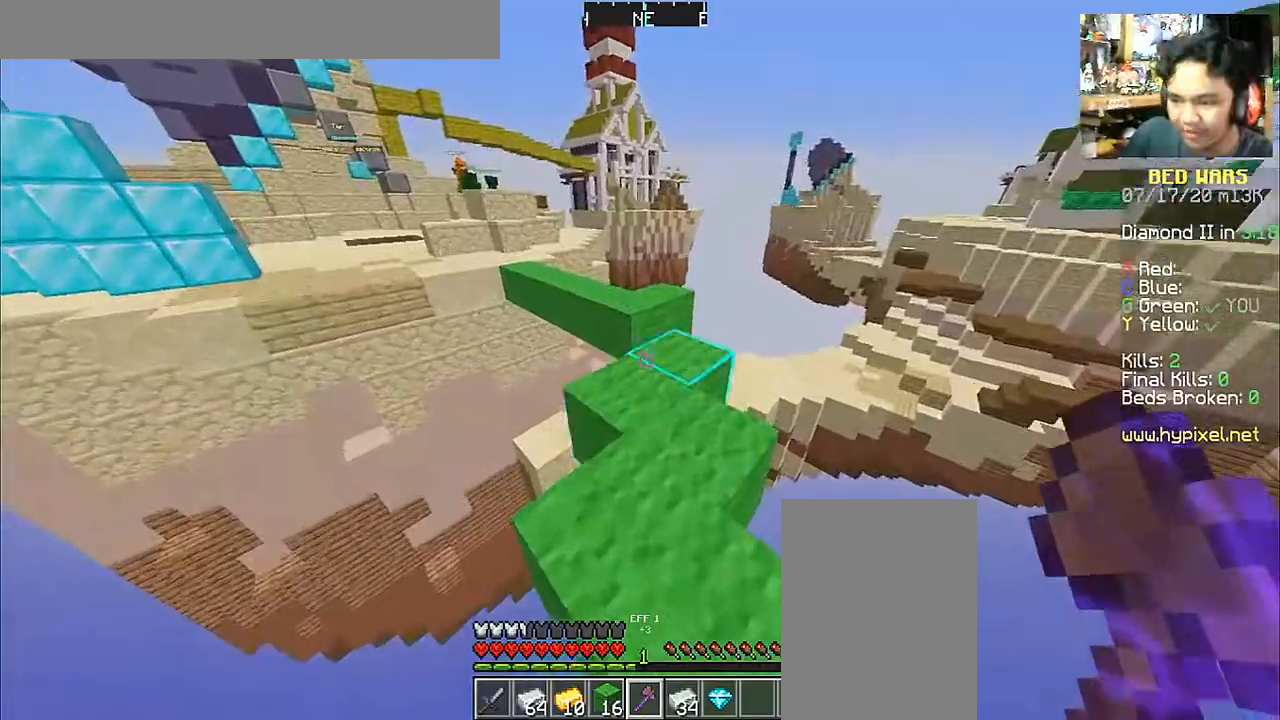
{"keys": ["w"], "mouse": [], "events": []}
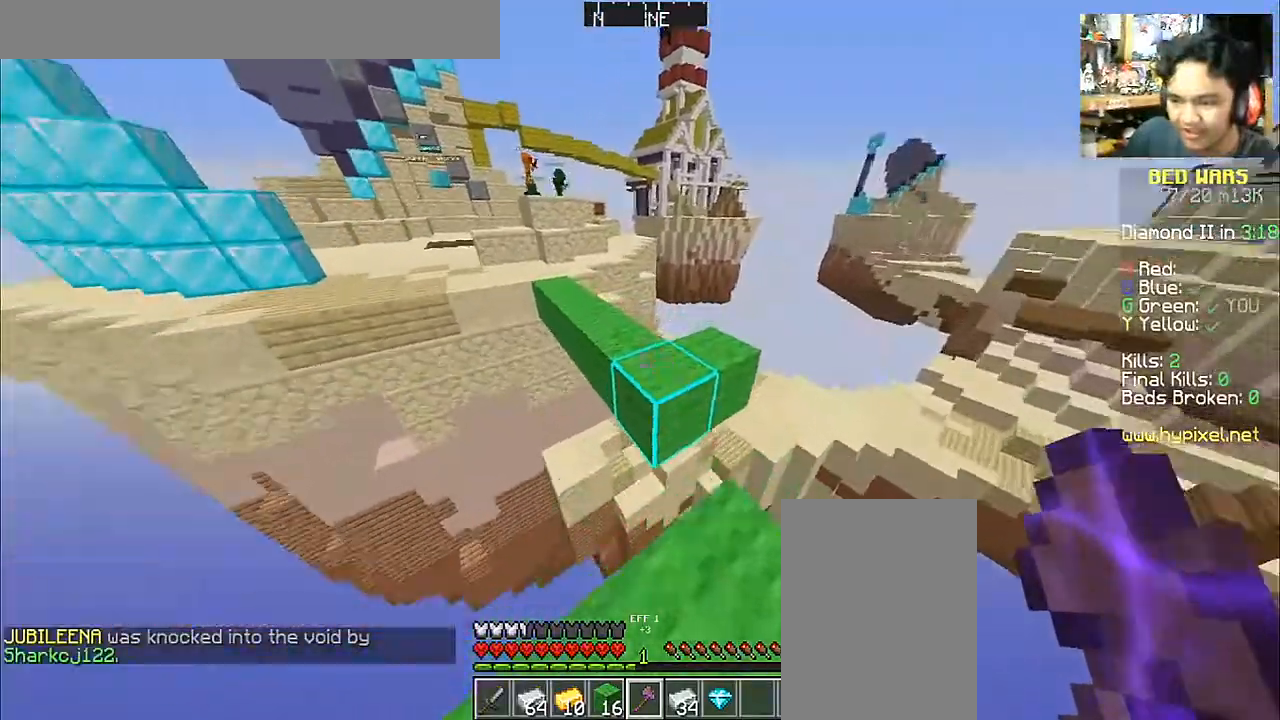
{"keys": ["a", "w"], "mouse": [], "events": [[50, "space", "down"], [400, "space", "up"], [500, "a", "down"]]}
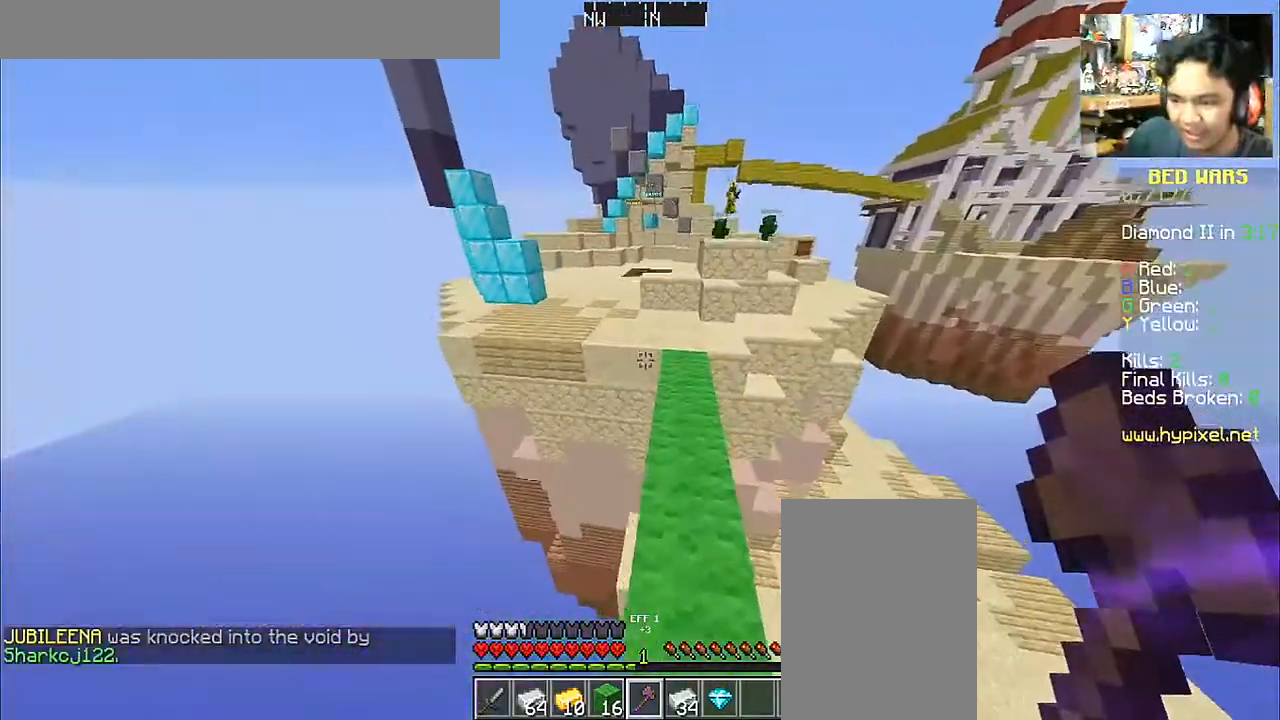
{"keys": ["space", "w"], "mouse": [], "events": [[83, "a", "up"], [200, "space", "down"]]}
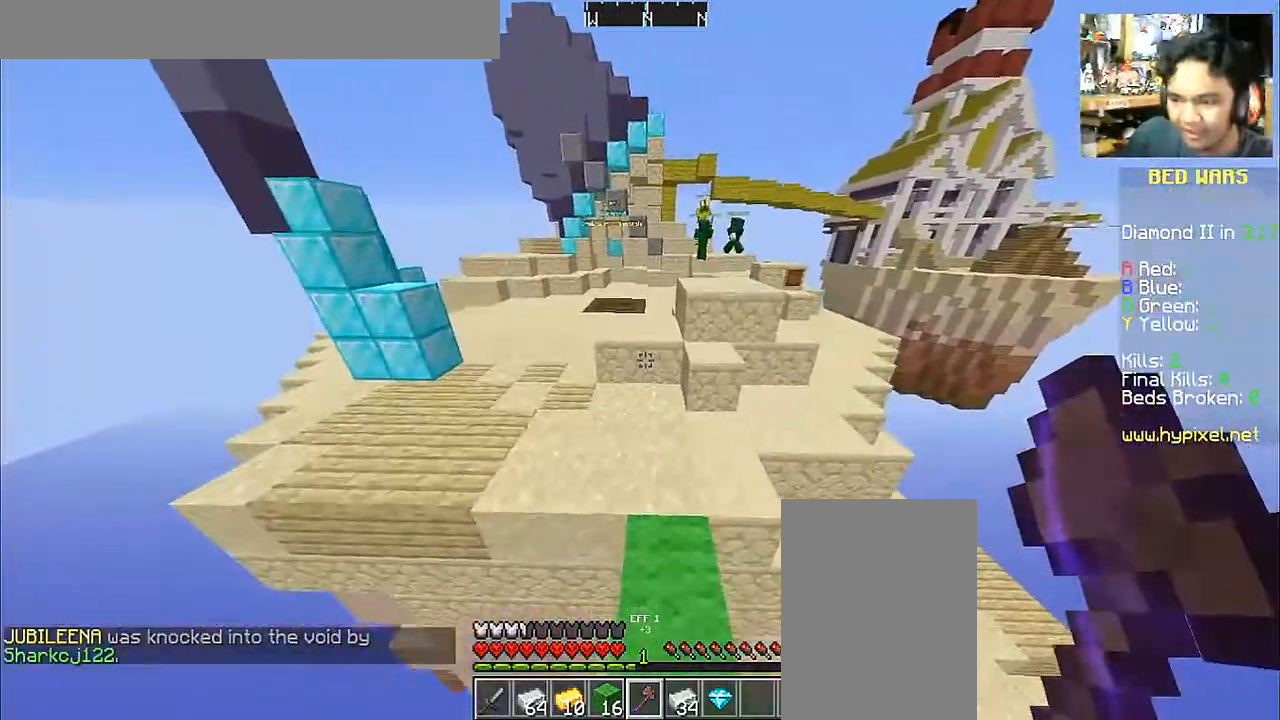
{"keys": ["space", "w"], "mouse": [], "events": [[50, "space", "up"], [450, "space", "down"]]}
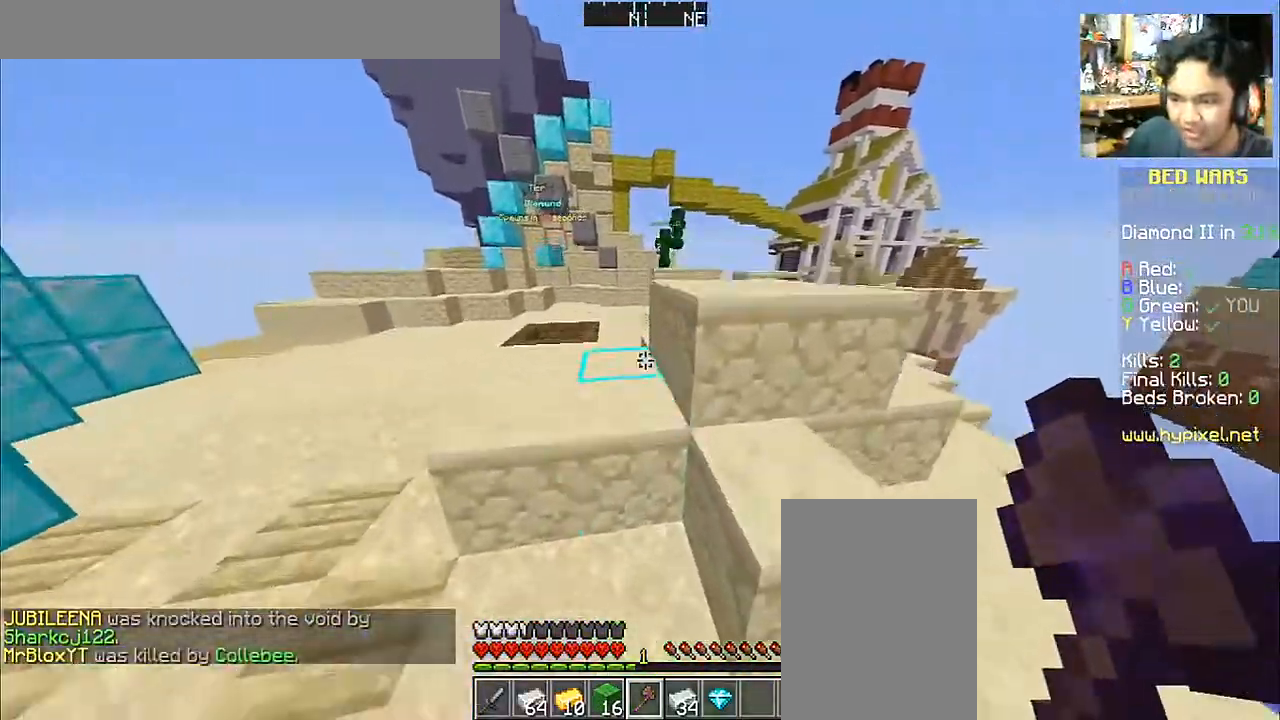
{"keys": ["space", "w"], "mouse": [], "events": [[100, "a", "down"], [300, "a", "up"]]}
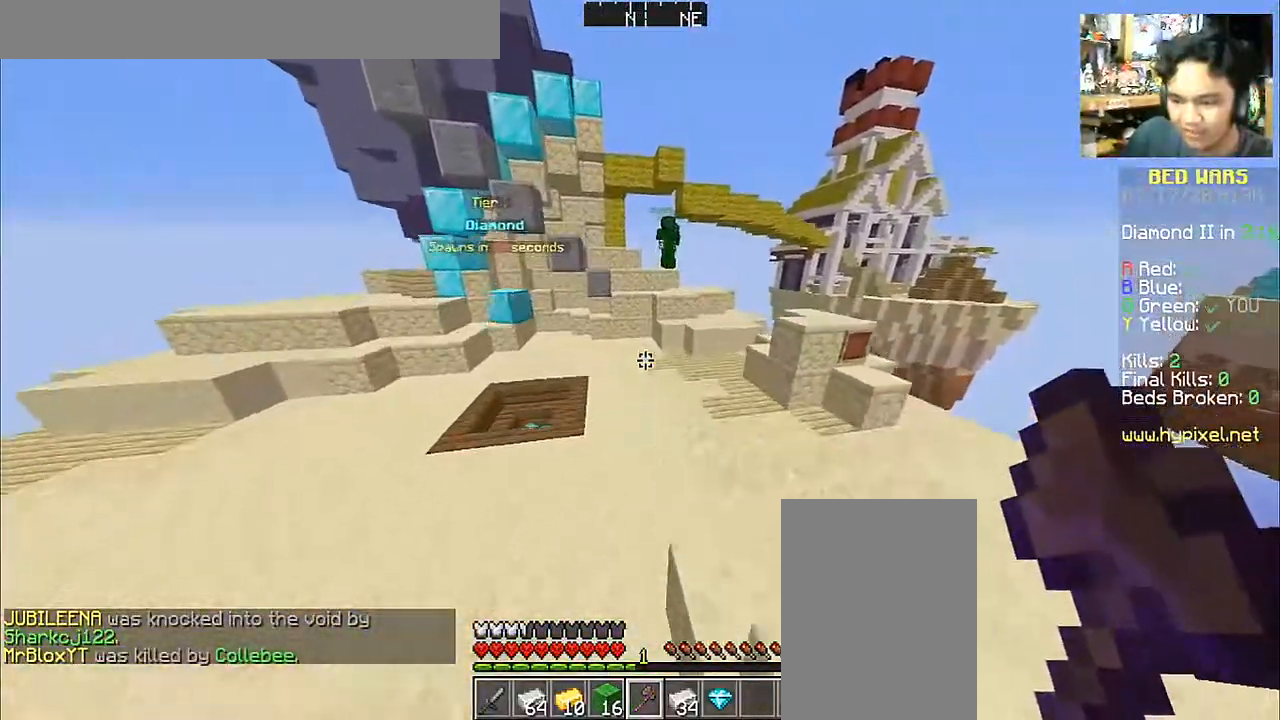
{"keys": ["d", "space", "w"], "mouse": [], "events": [[350, "d", "down"]]}
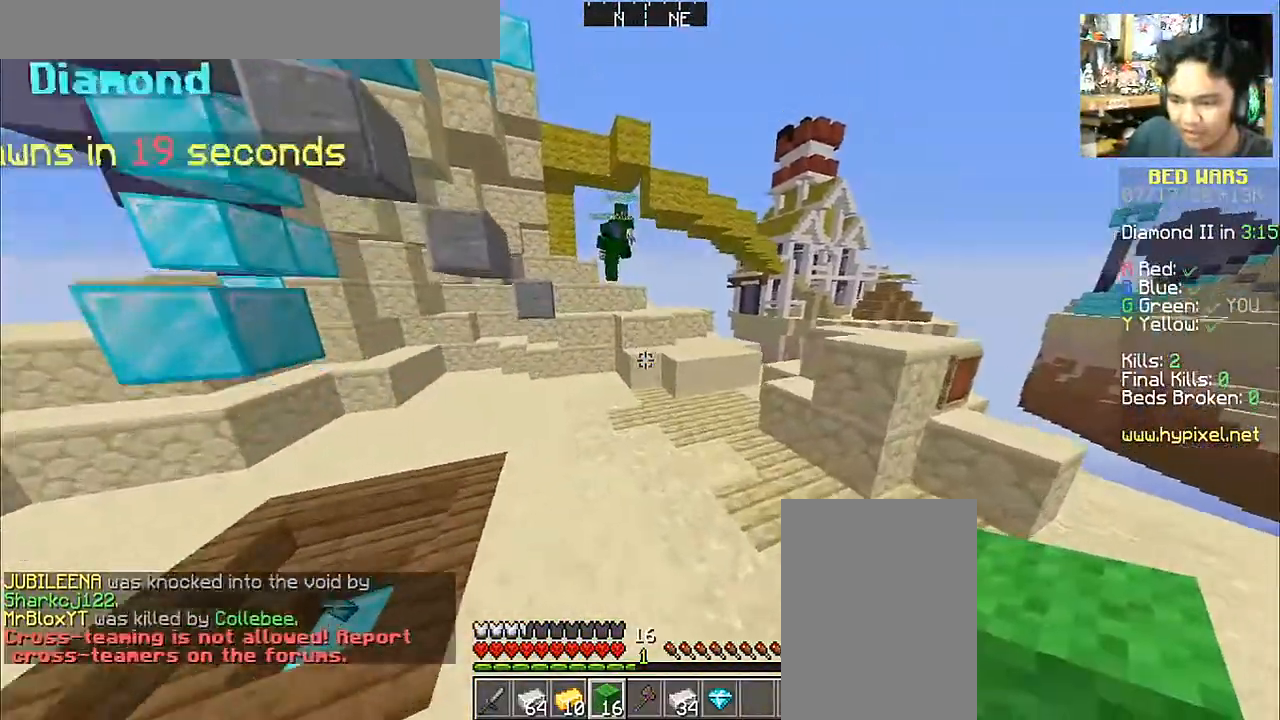
{"keys": ["d", "space", "w"], "mouse": [], "events": [[200, "d", "up"], [500, "d", "down"]]}